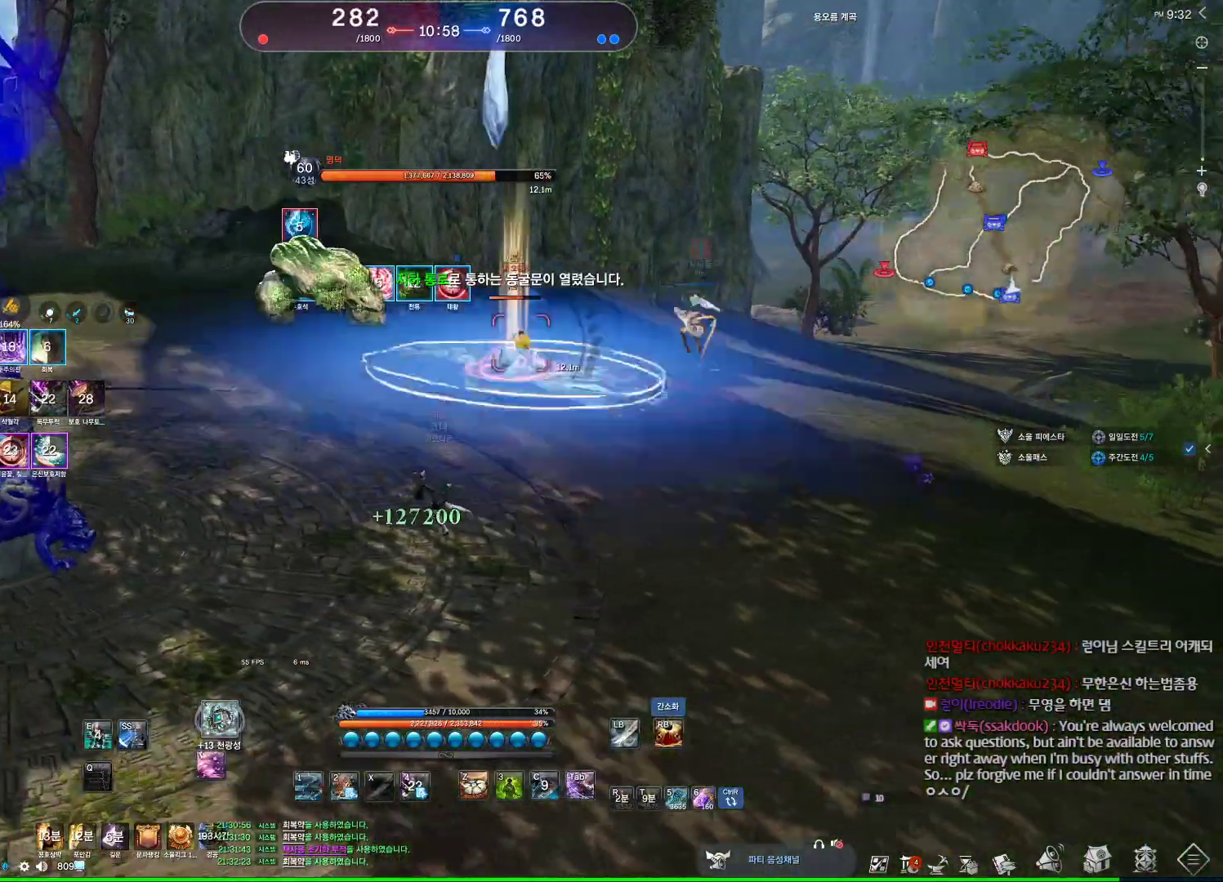
Gameplay with keyboard and mouse; each line is a JSON object with the keys and mouse buttons held at the frame after it. "events" lists presses ("down") and releases ("up") of "1", "2", "3", "4", "5", "a", "alt", "c", "ctrl", "d", "e", "f", "m", "q", "r", "s", "shift", "space", "t", "tab", "tilde", "v", "w", "x", "z", "mouse_left", "mouse_wheel", "mouse_right", "mouse_mb4" and "mouse_mb5" between this image and that frame as [ms after this image, input, new state], when the widget could be followed in between. "mouse_left", "mouse_wheel", "mouse_right", "mouse_mb4", "mouse_mb5" = the "left", "wheel", "right", "mb4", "mb5" buttons of the "mouse" list. No other keys are recorded. "wheel" means that the mouse wheel is clicked or scrolled. Not read: mouse_move.
{"keys": ["w"], "mouse": [], "events": [[433, "w", "down"], [500, "a", "up"]]}
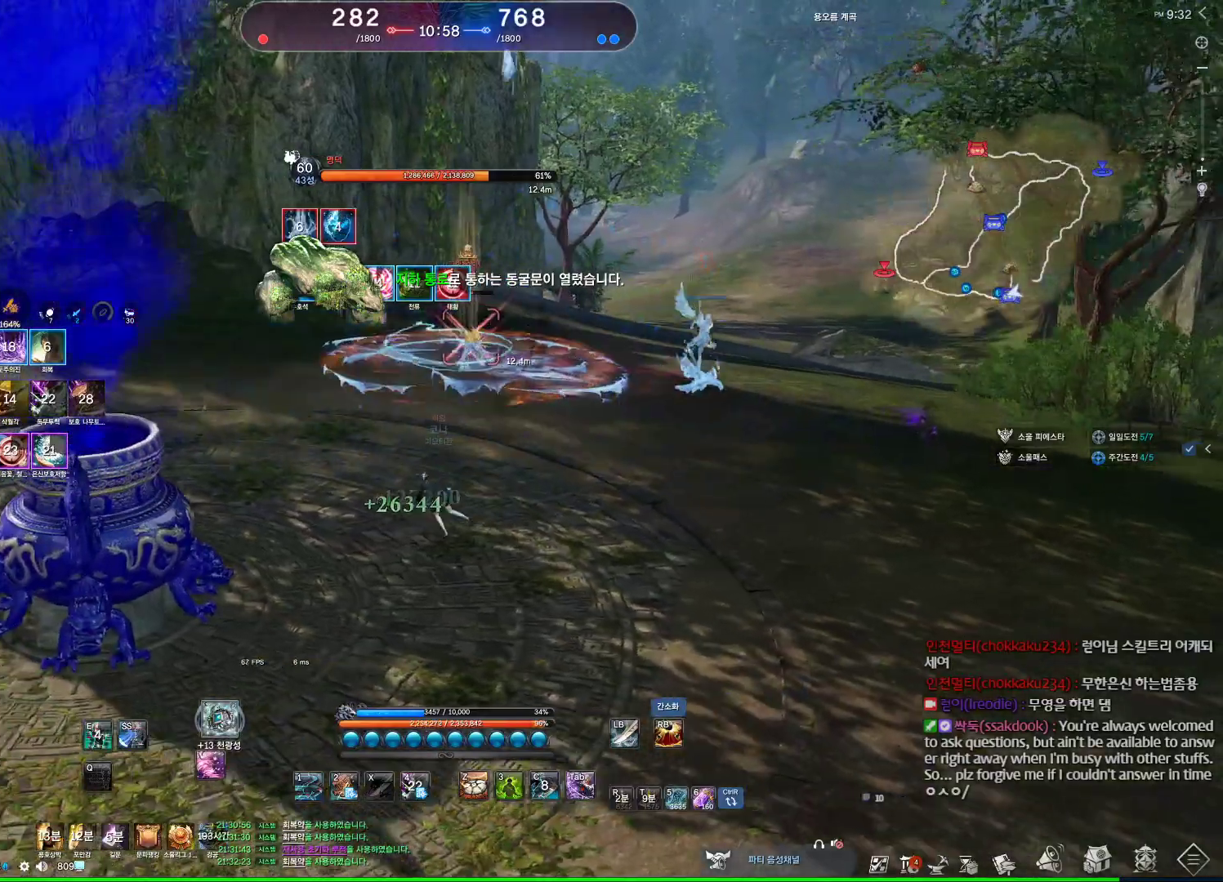
{"keys": [], "mouse": [], "events": [[67, "w", "up"]]}
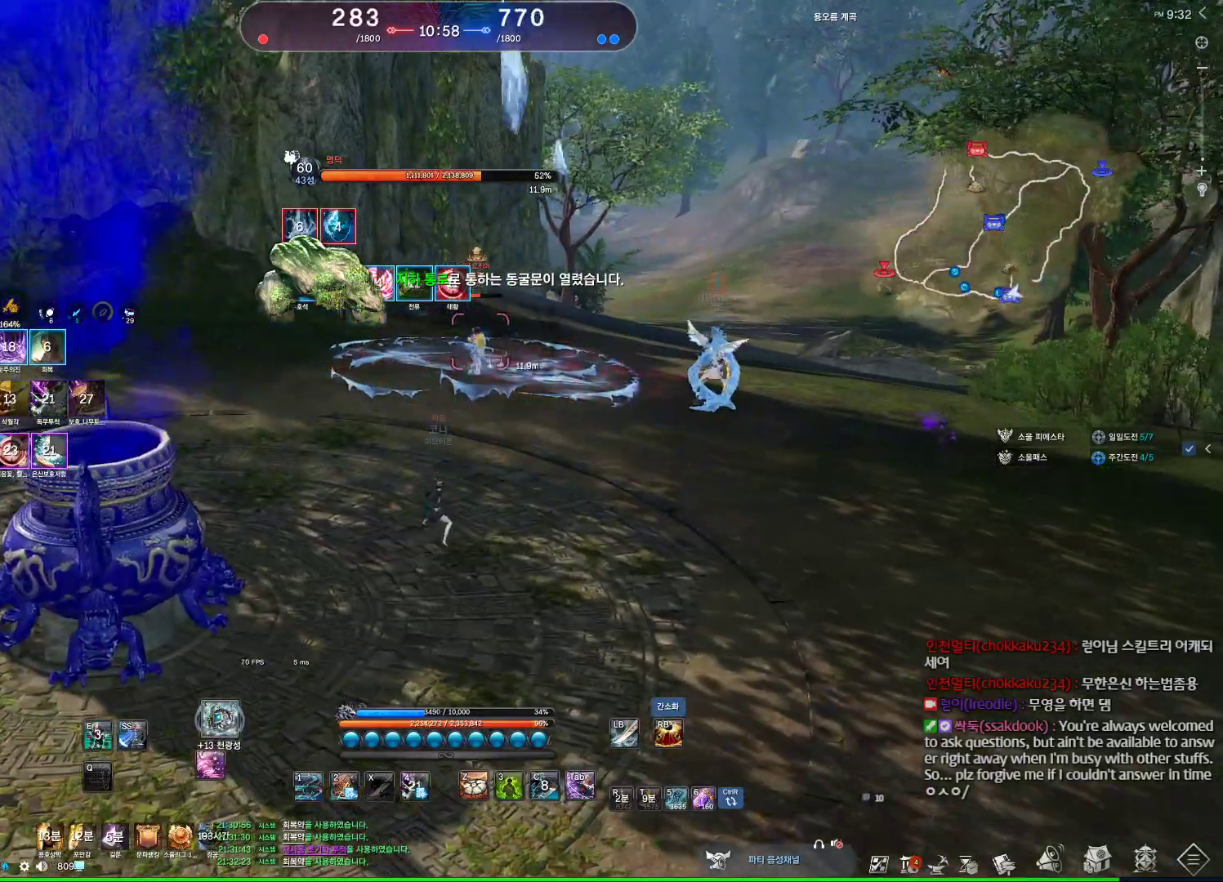
{"keys": ["w"], "mouse": [], "events": [[400, "w", "down"]]}
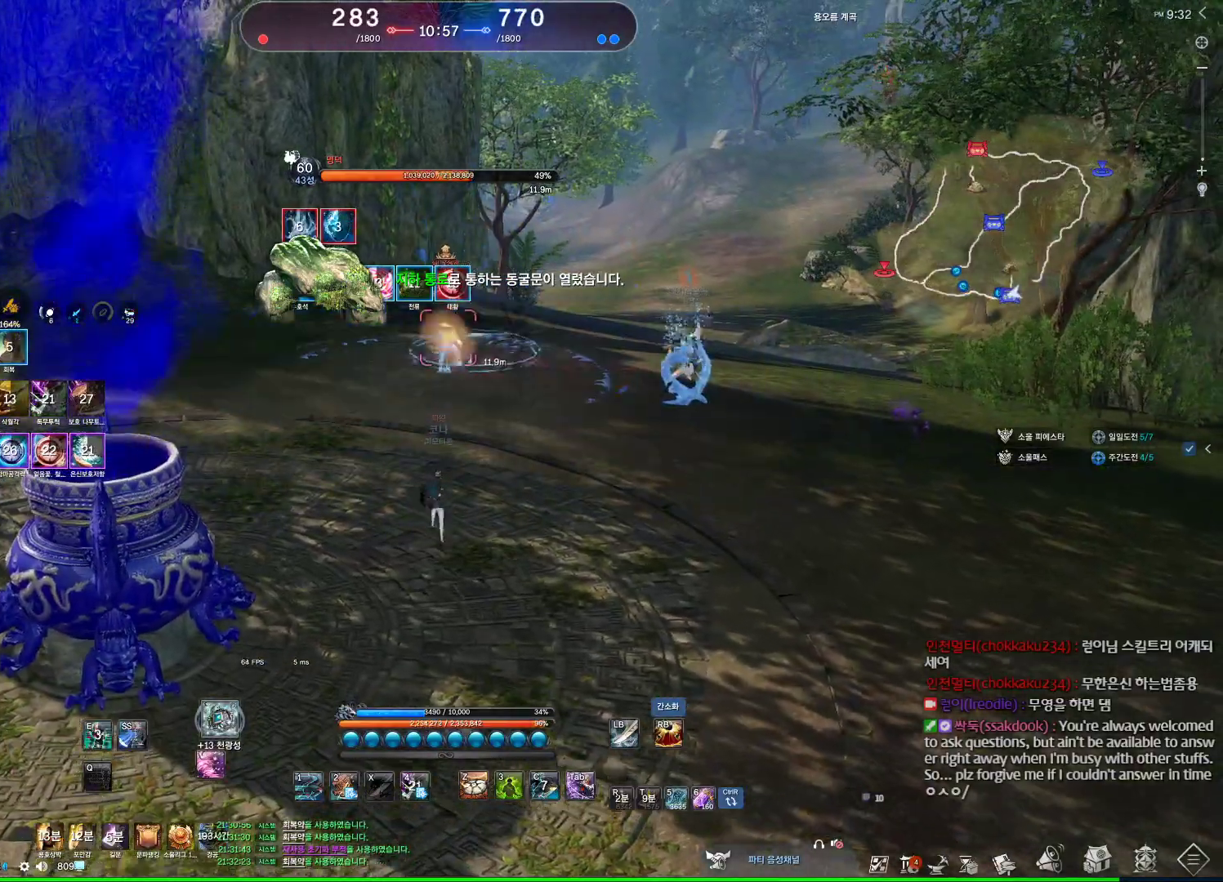
{"keys": [], "mouse": [], "events": [[200, "w", "up"]]}
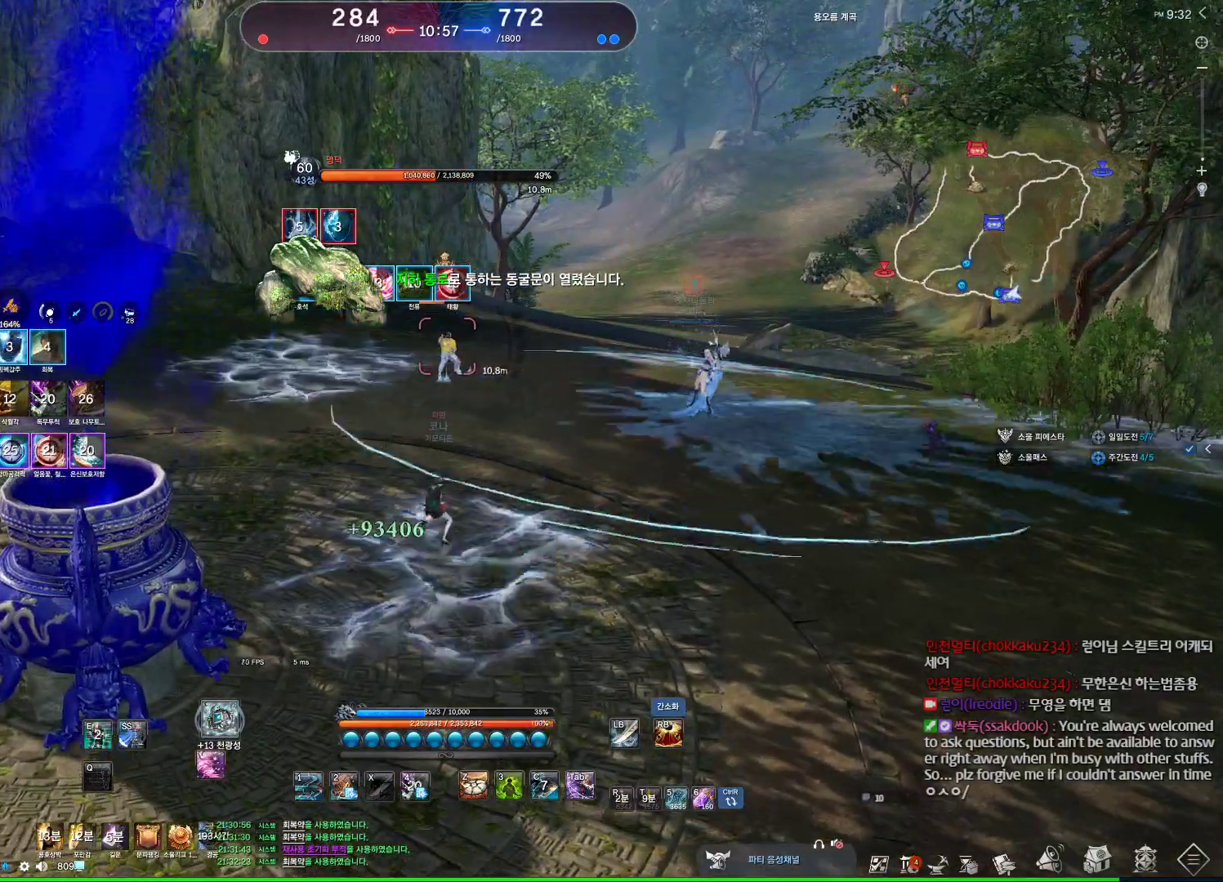
{"keys": [], "mouse": [], "events": [[200, "v", "down"], [300, "v", "up"], [433, "2", "down"], [500, "2", "up"]]}
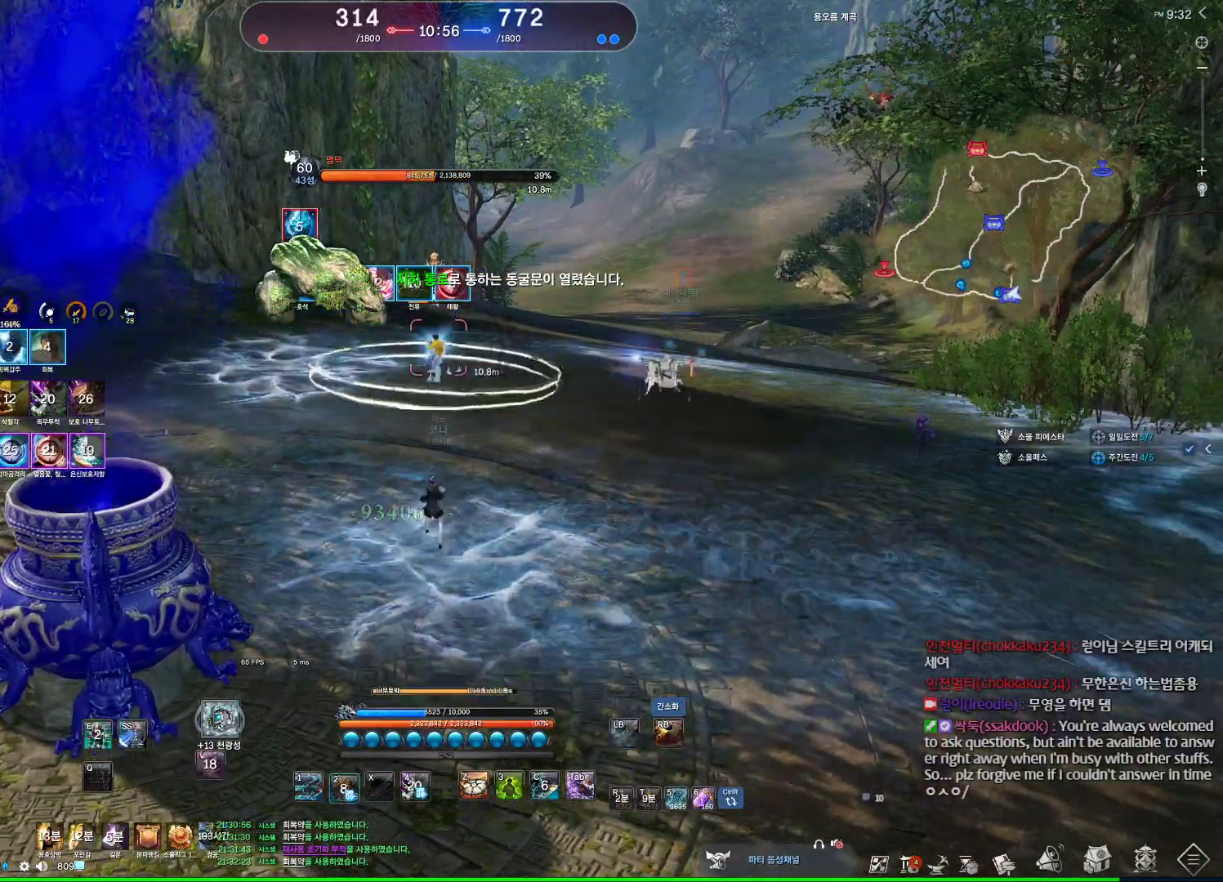
{"keys": ["f"], "mouse": [], "events": [[167, "f", "down"]]}
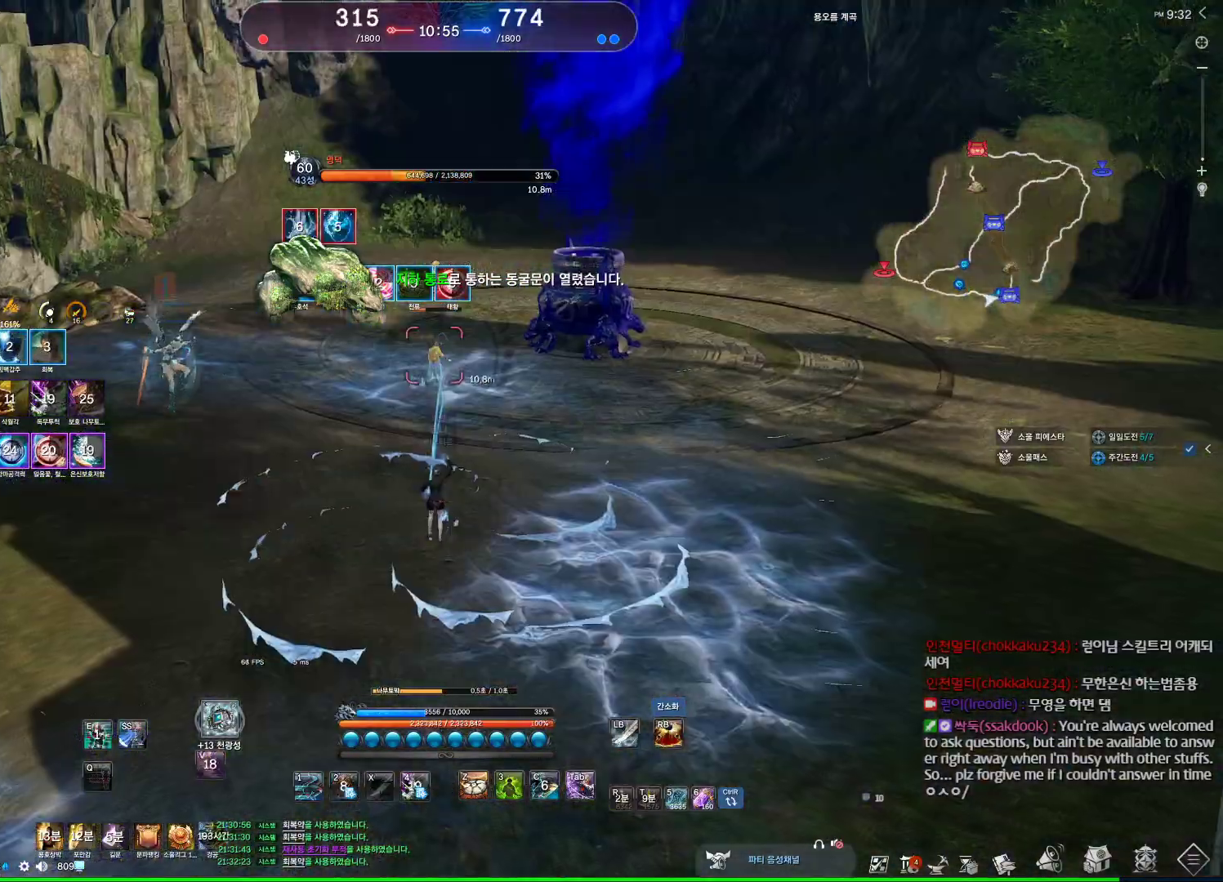
{"keys": [], "mouse": [], "events": [[100, "f", "up"], [200, "1", "down"], [267, "1", "up"]]}
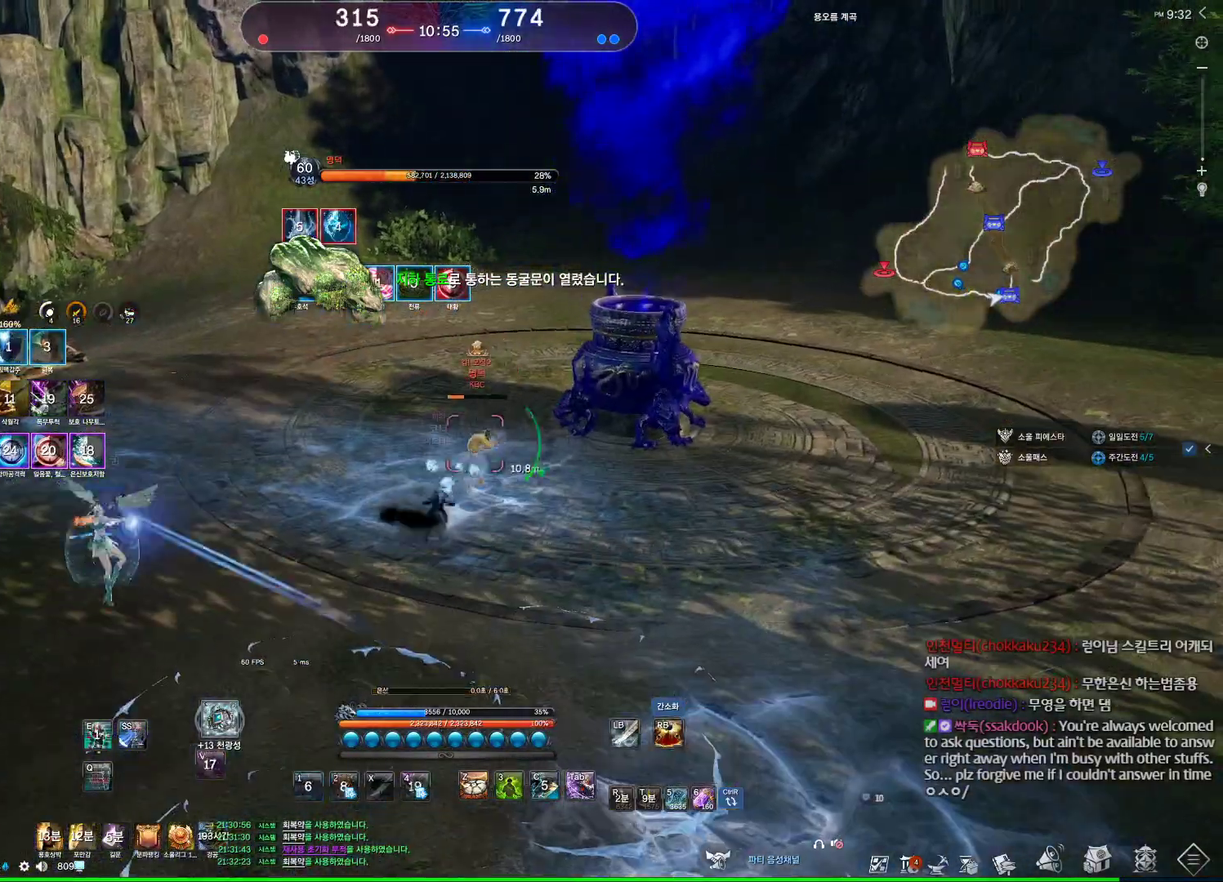
{"keys": [], "mouse": [], "events": [[67, "mouse_left", "down"], [200, "mouse_left", "up"]]}
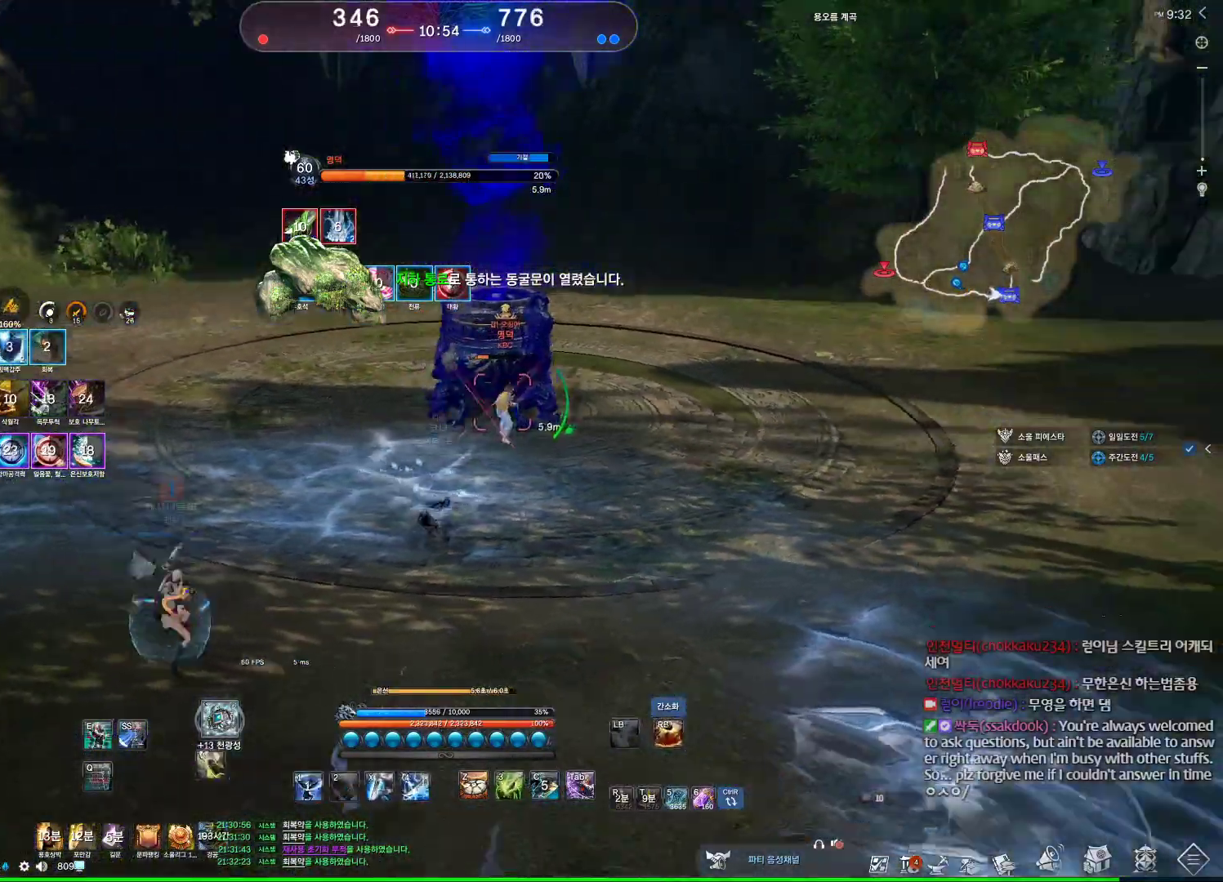
{"keys": [], "mouse": [], "events": [[33, "w", "down"], [167, "e", "down"], [400, "e", "up"], [400, "mouse_left", "down"], [467, "w", "up"], [500, "mouse_left", "up"]]}
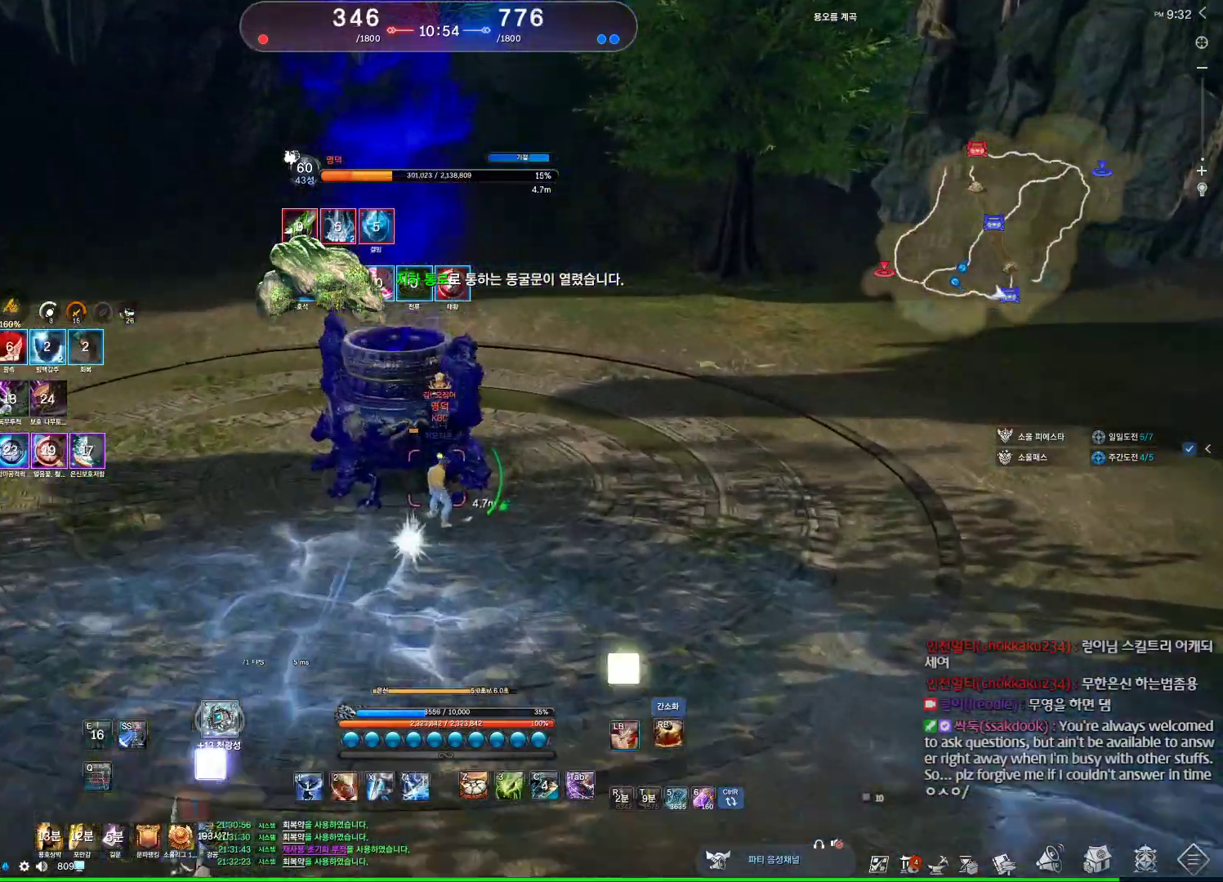
{"keys": ["a"], "mouse": ["left"], "events": [[33, "mouse_left", "down"], [133, "mouse_left", "up"], [200, "mouse_left", "down"], [267, "mouse_left", "up"], [333, "d", "down"], [333, "mouse_left", "down"], [467, "a", "down"], [467, "d", "up"], [467, "mouse_left", "up"], [500, "mouse_left", "down"]]}
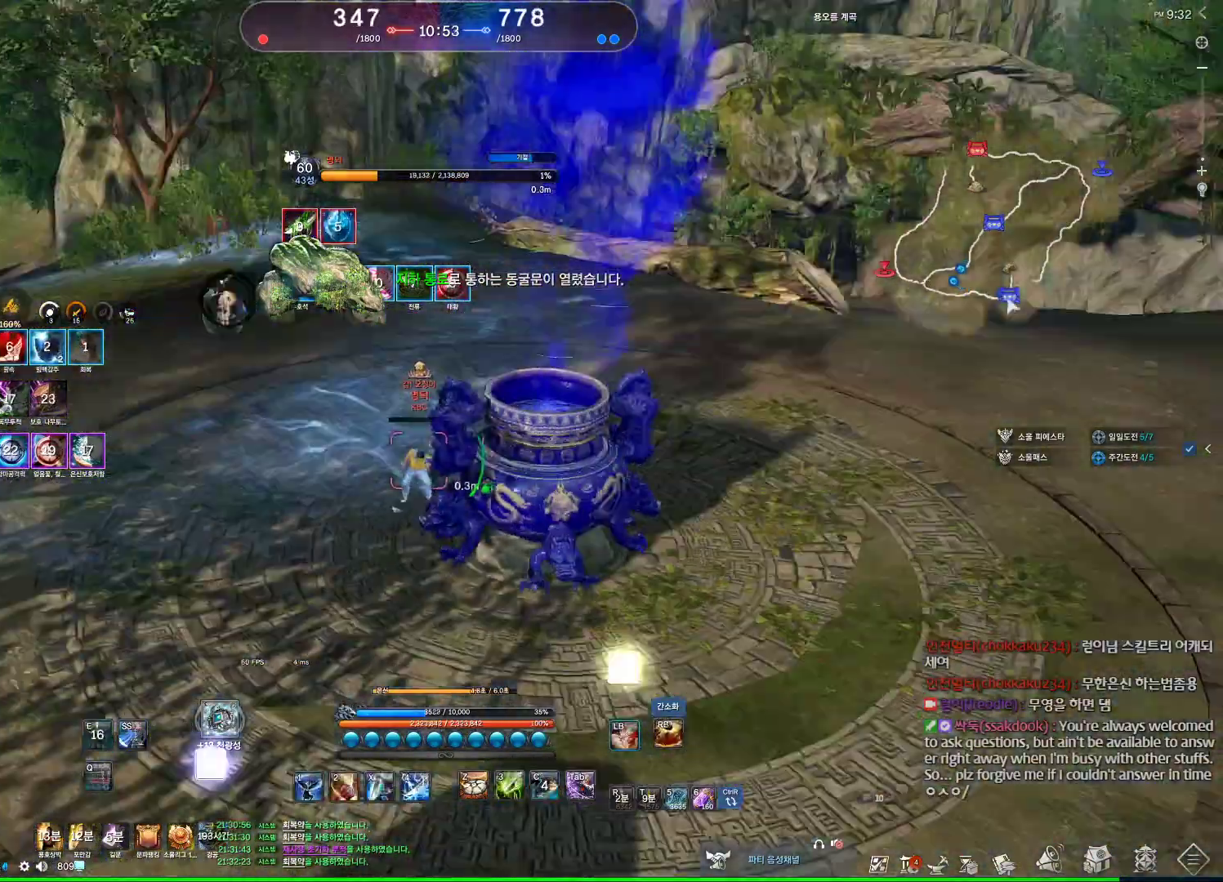
{"keys": ["a"], "mouse": [], "events": [[200, "3", "down"], [200, "mouse_left", "up"], [400, "3", "up"]]}
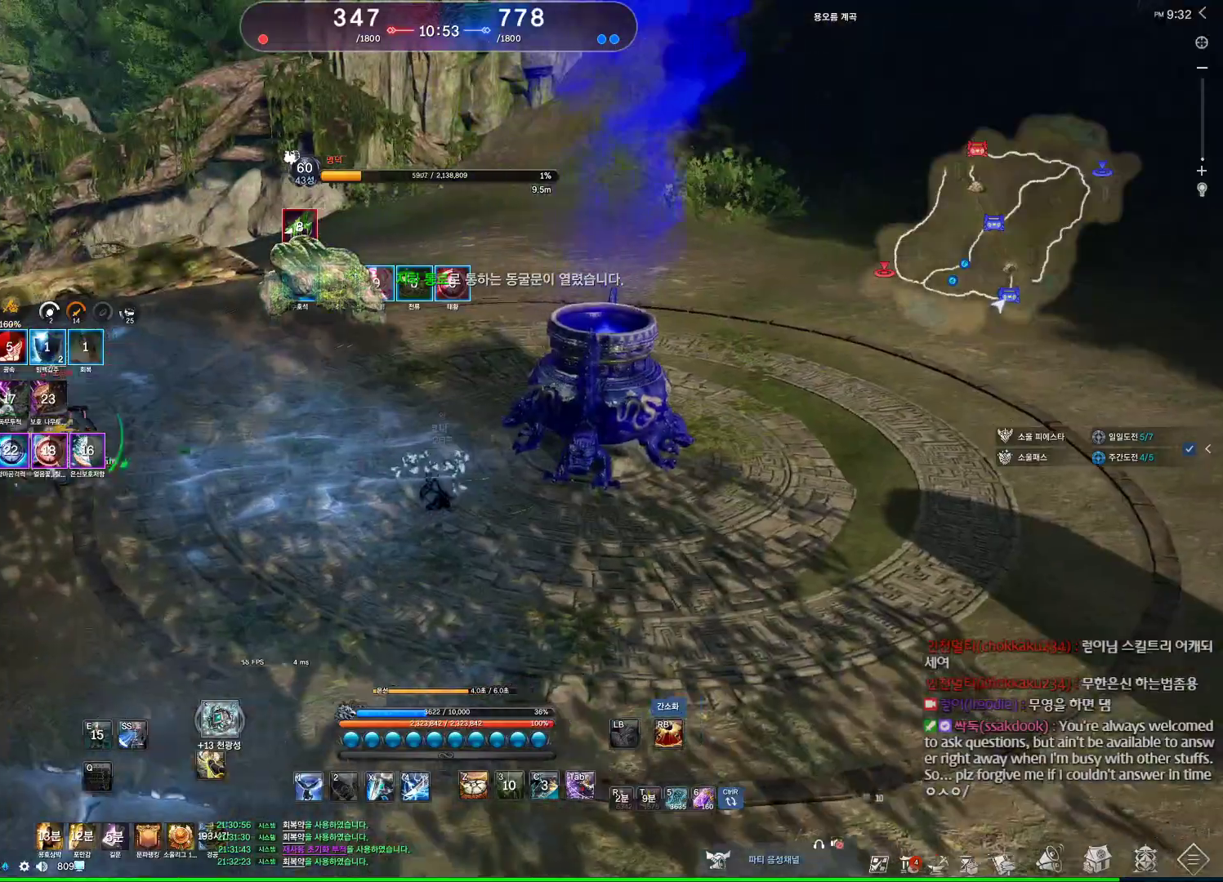
{"keys": ["w"], "mouse": [], "events": [[167, "w", "down"], [200, "a", "up"]]}
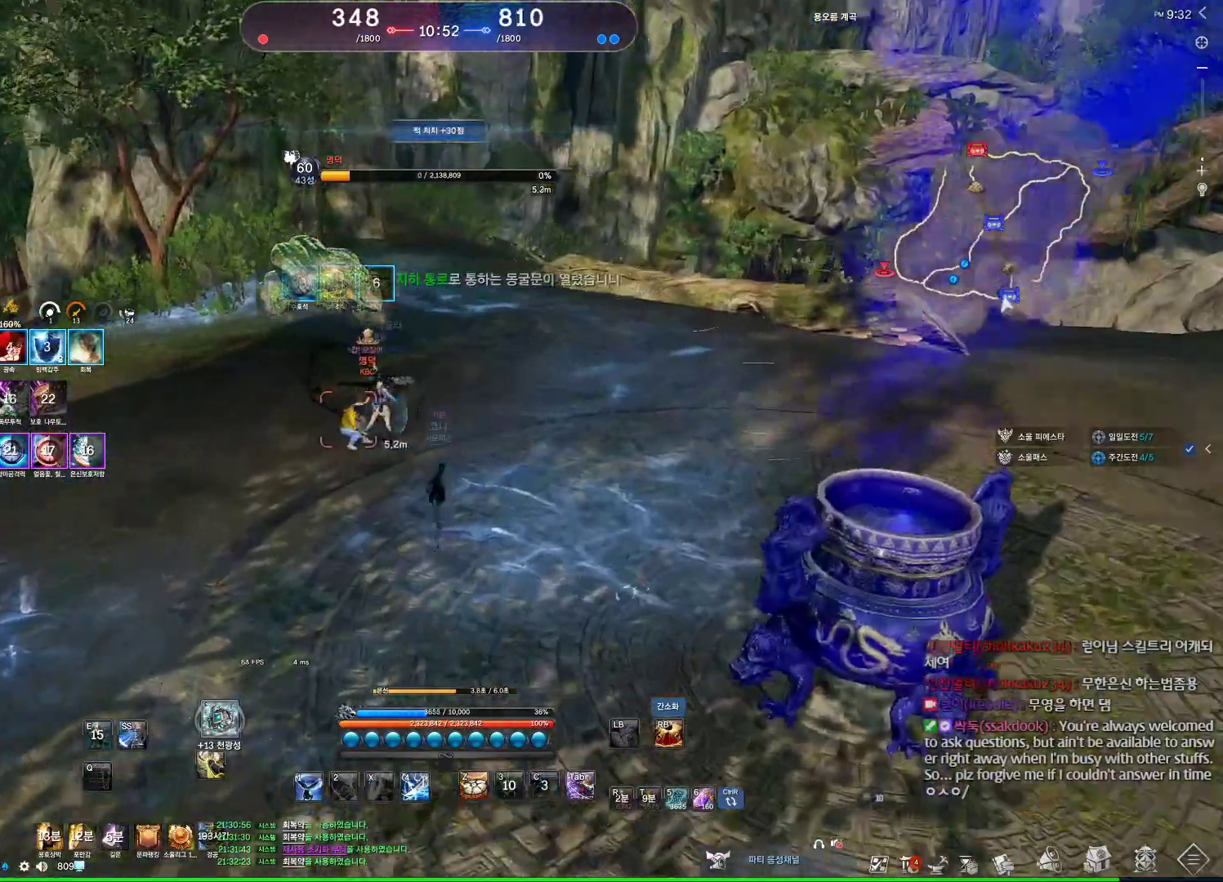
{"keys": ["space", "w"], "mouse": [], "events": [[33, "a", "down"], [367, "space", "down"], [433, "a", "up"]]}
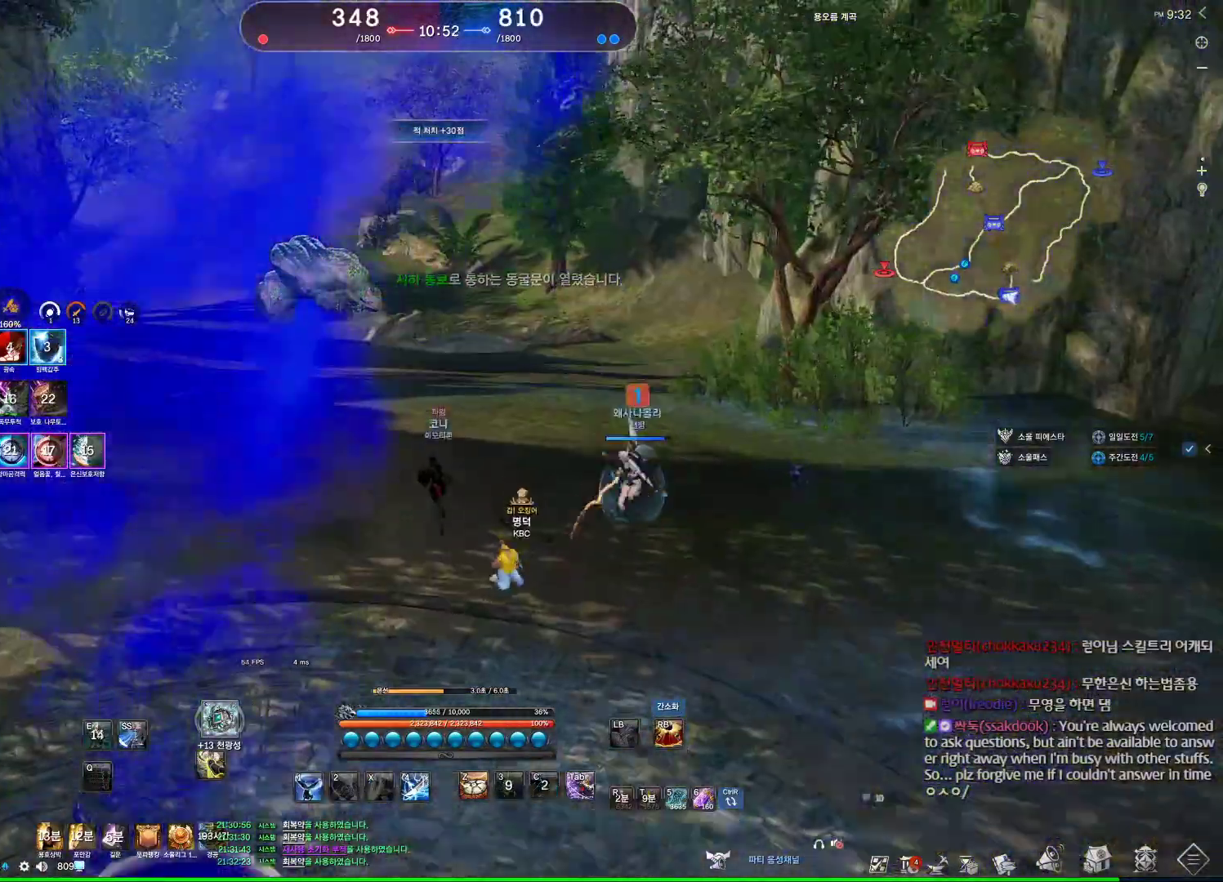
{"keys": ["alt", "w"], "mouse": [], "events": [[67, "space", "up"], [500, "alt", "down"]]}
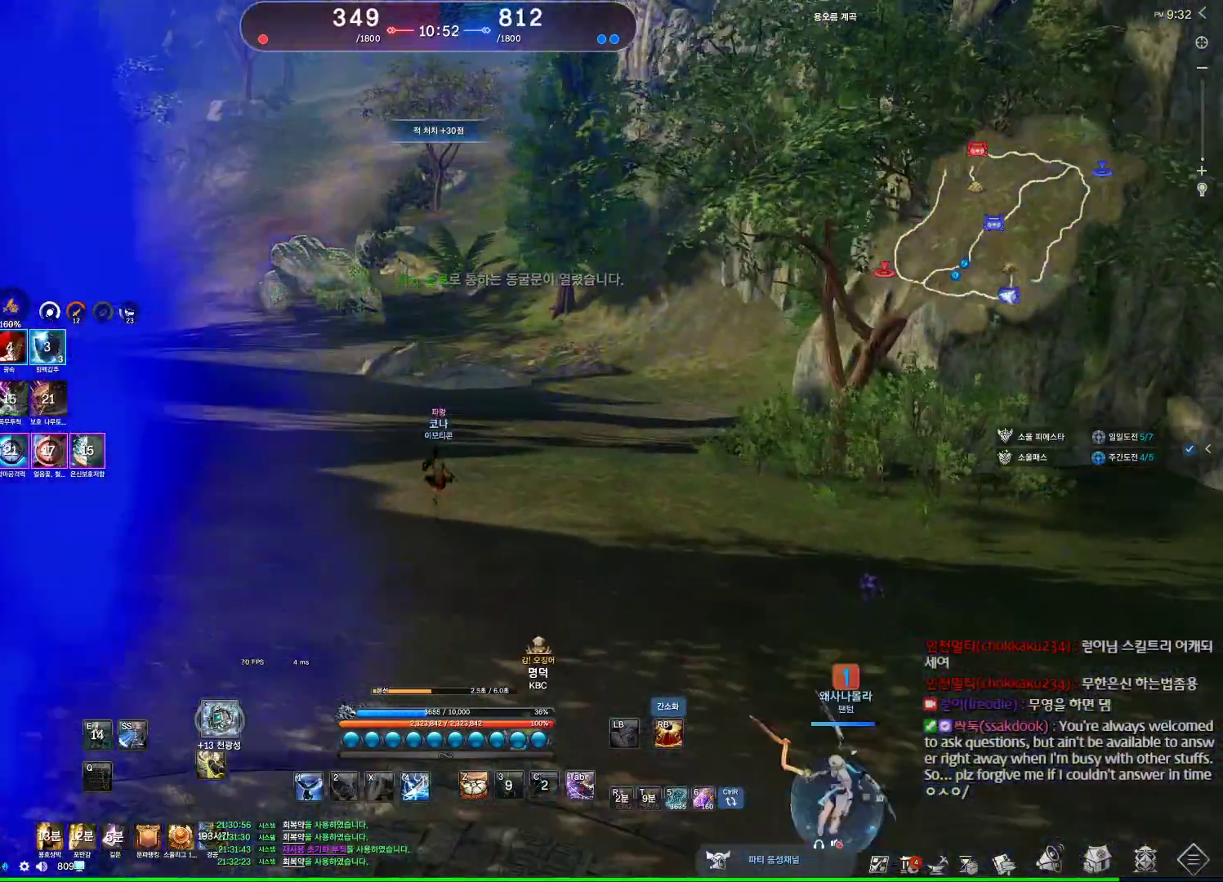
{"keys": ["a", "w"], "mouse": [], "events": [[233, "mouse_left", "down"], [233, "mouse_right", "down"], [367, "a", "down"], [367, "mouse_left", "up"], [367, "mouse_right", "up"], [500, "alt", "up"]]}
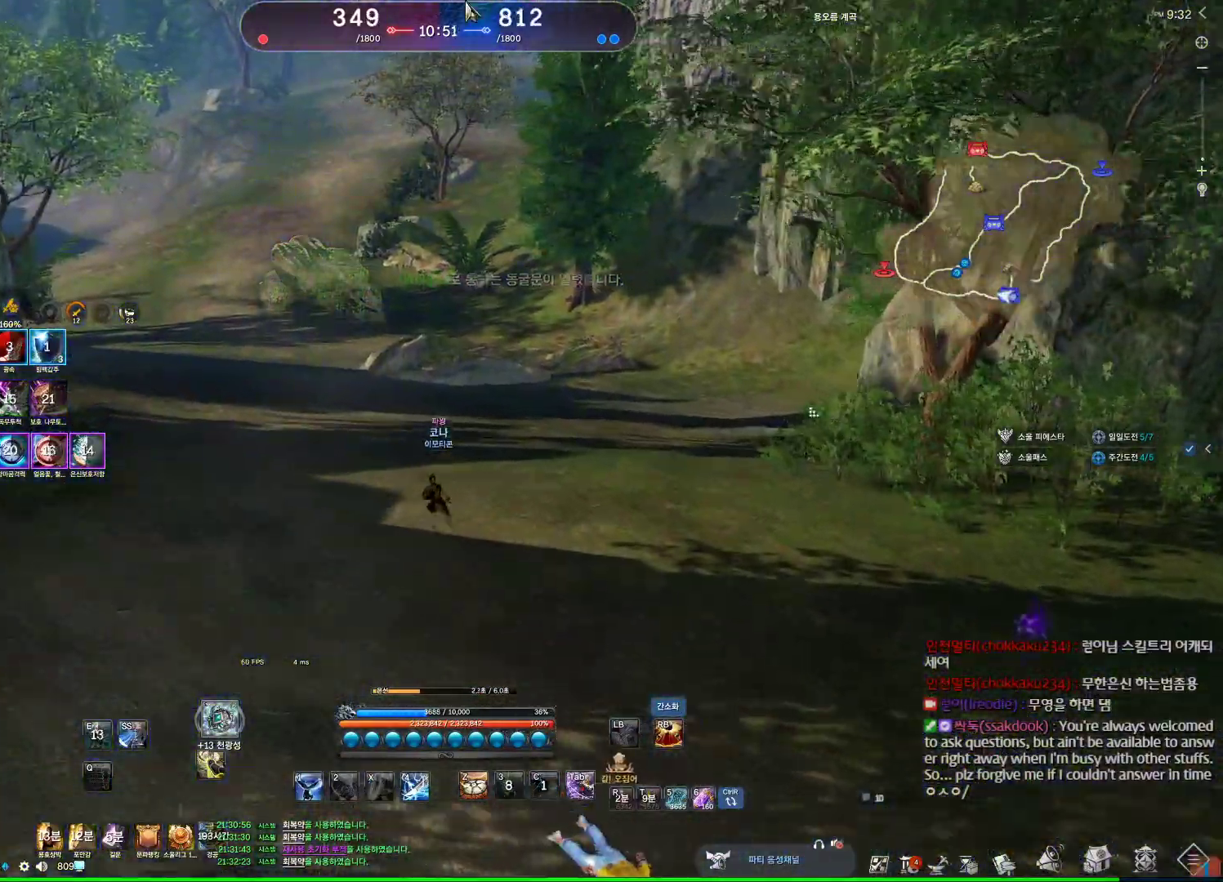
{"keys": ["w"], "mouse": [], "events": [[133, "a", "up"], [200, "space", "down"], [367, "space", "up"]]}
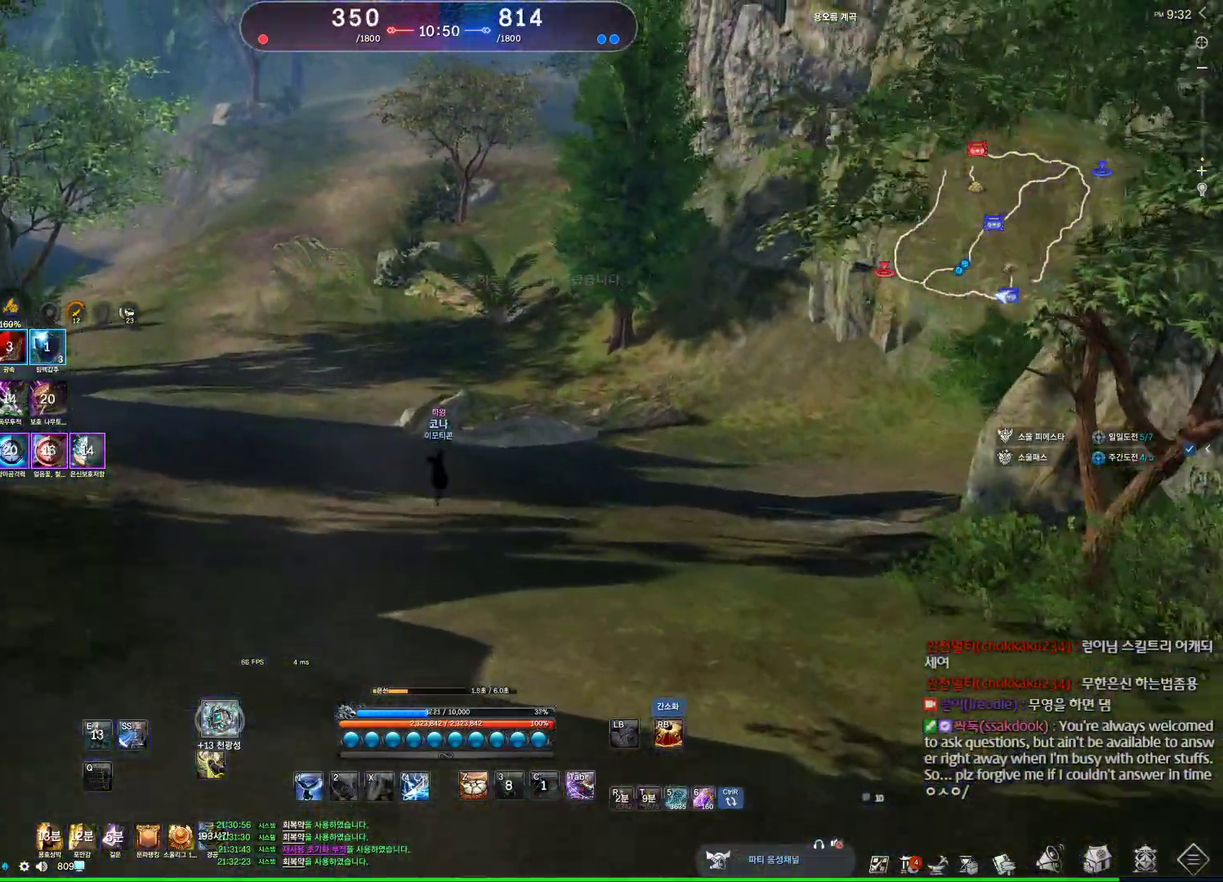
{"keys": ["w"], "mouse": [], "events": []}
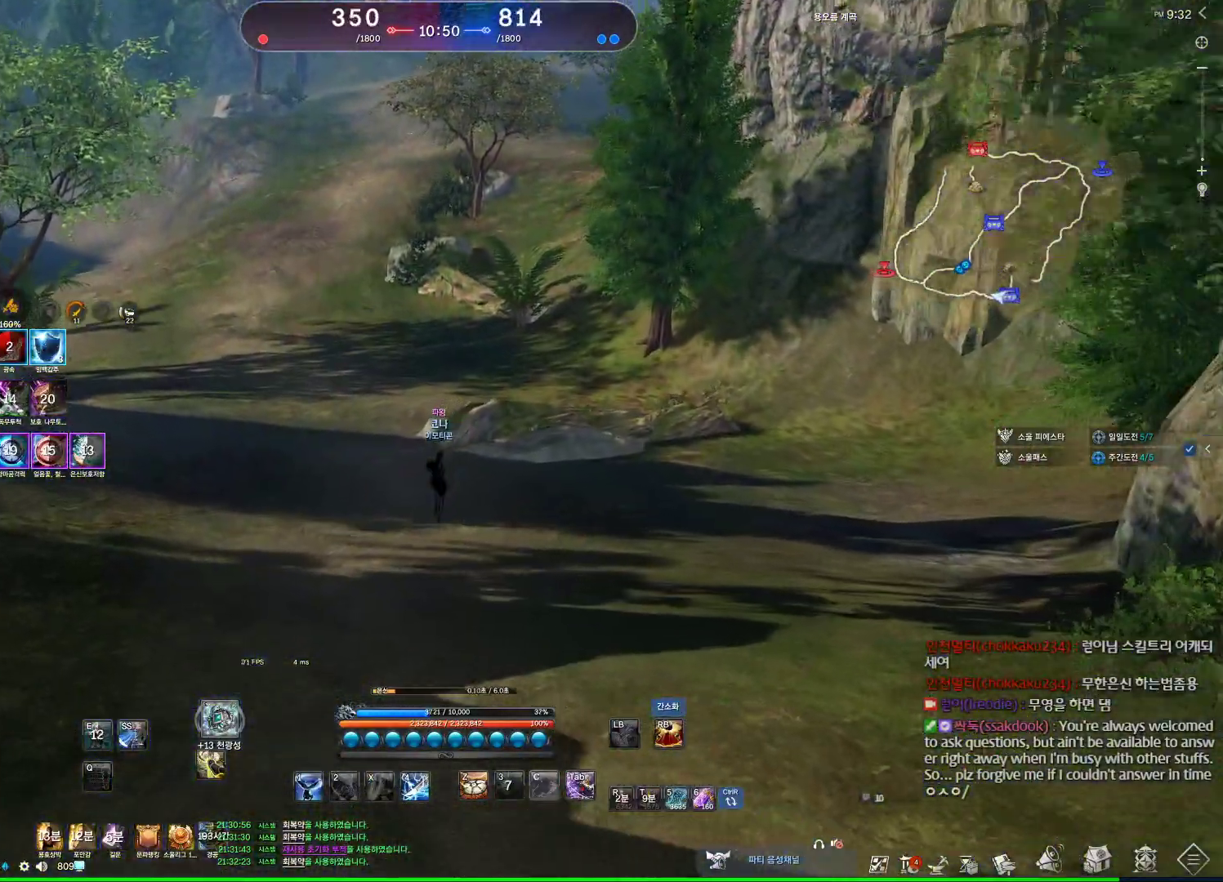
{"keys": ["w"], "mouse": [], "events": [[167, "a", "down"], [267, "space", "down"], [467, "space", "up"], [500, "a", "up"]]}
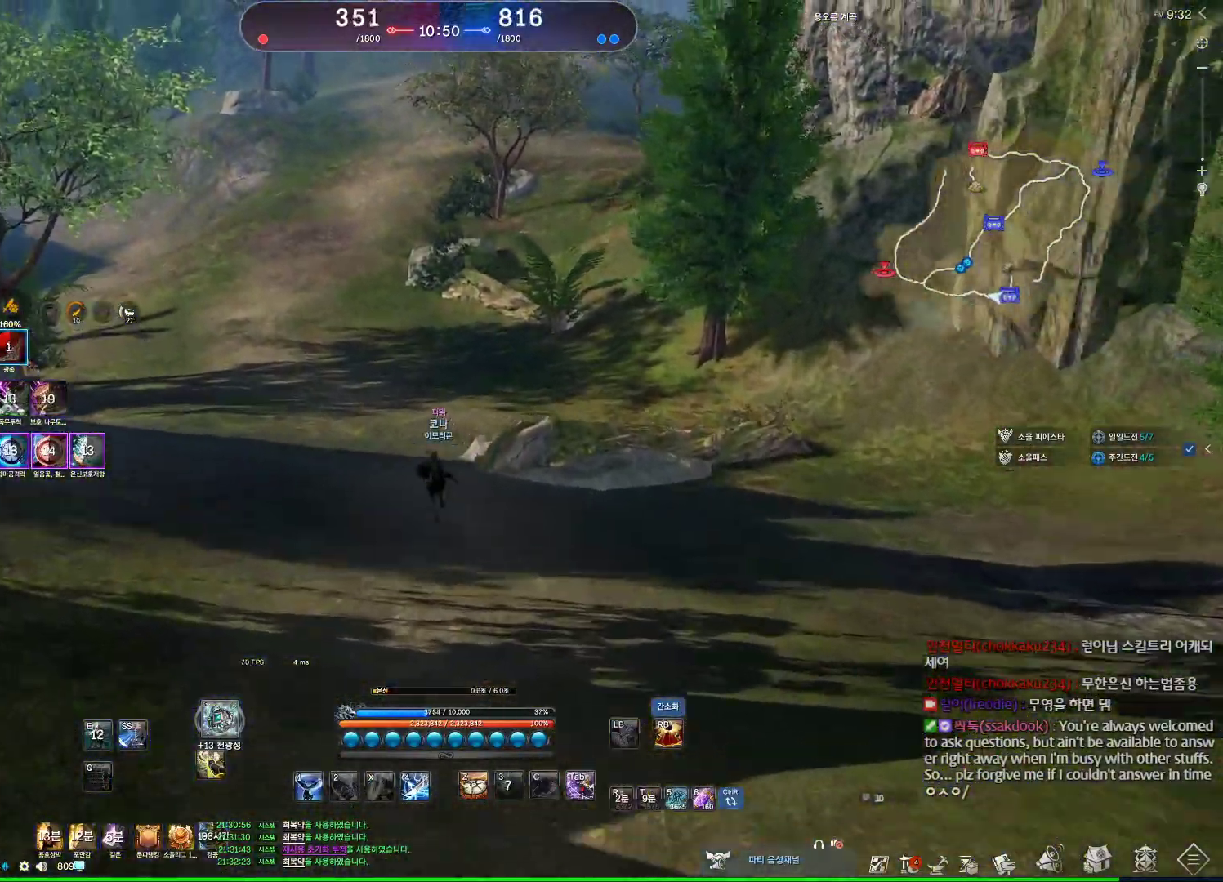
{"keys": ["w"], "mouse": [], "events": []}
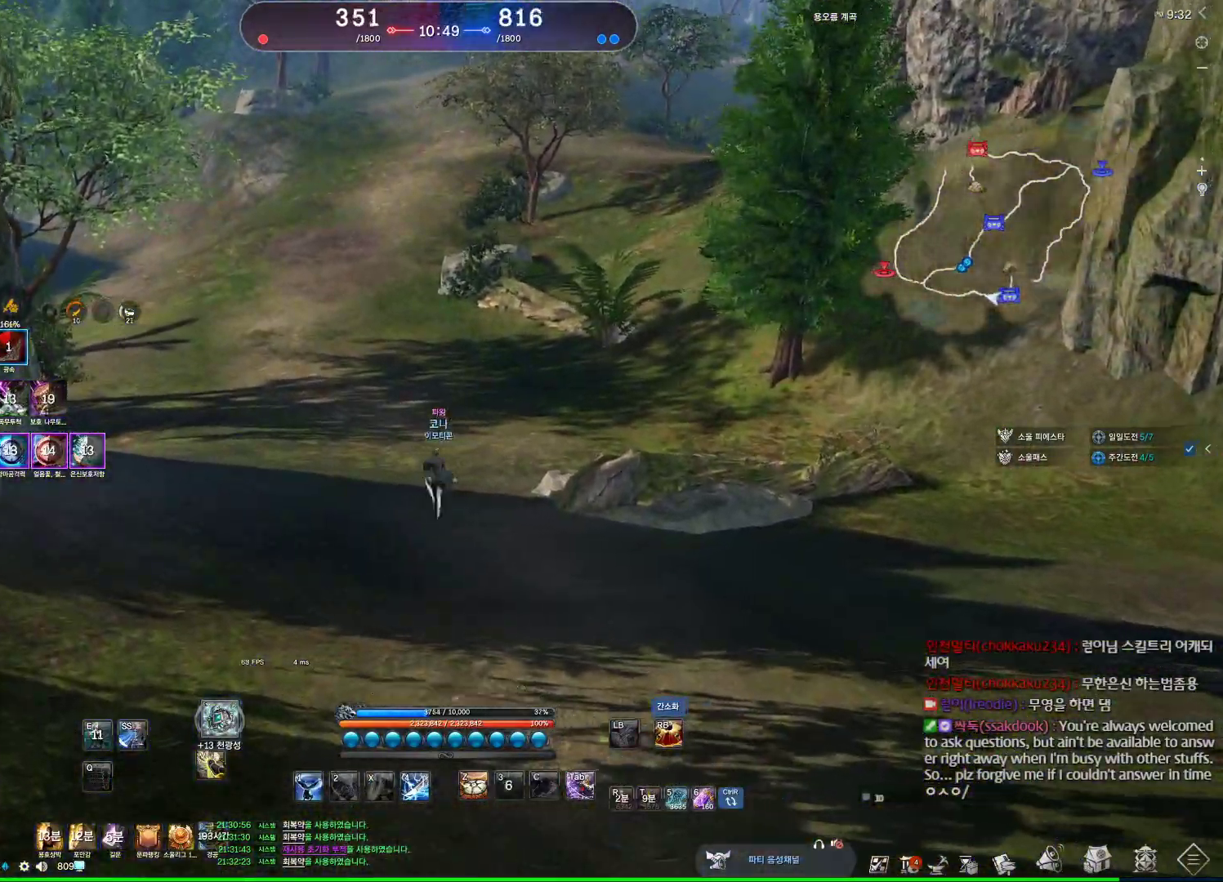
{"keys": ["d"], "mouse": [], "events": [[433, "w", "up"], [467, "d", "down"]]}
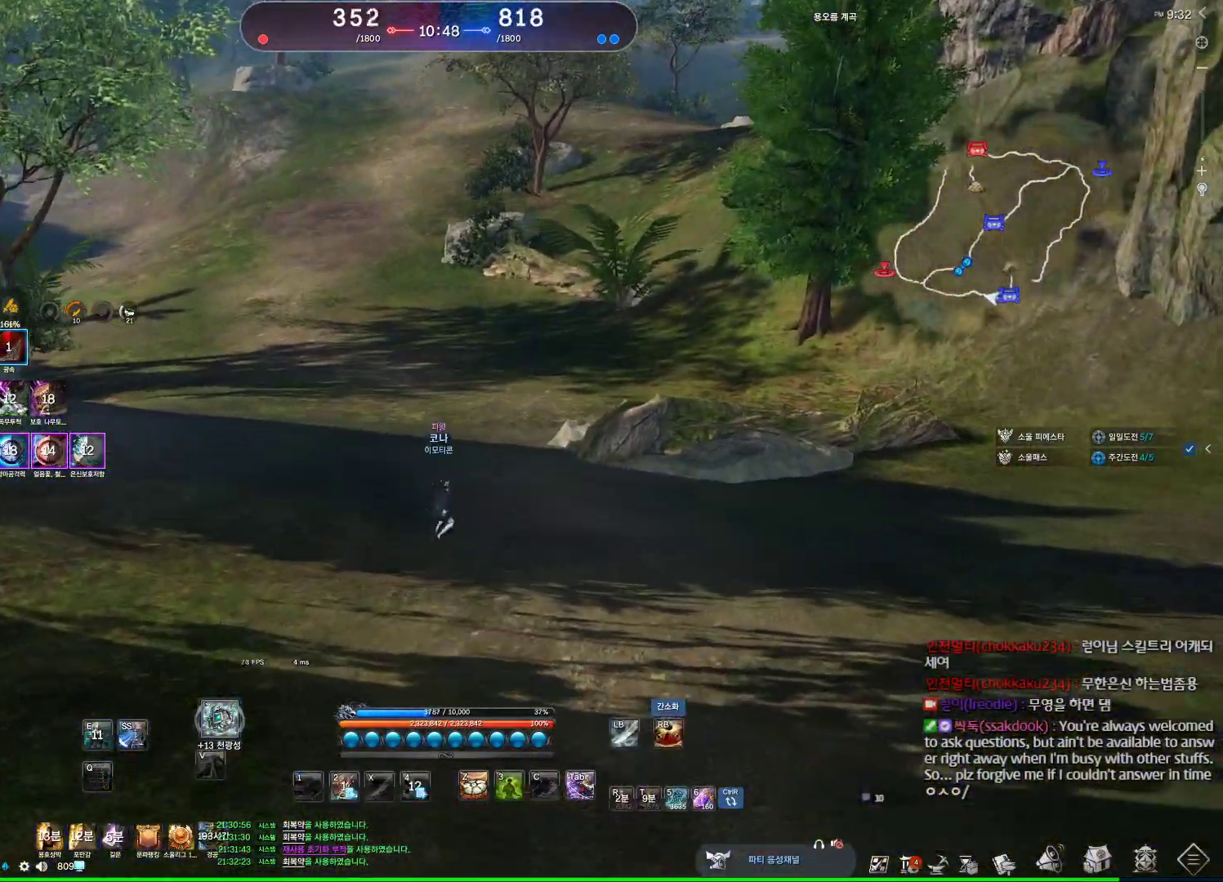
{"keys": ["w"], "mouse": [], "events": [[167, "mouse_mb4", "down"], [200, "space", "down"], [333, "w", "down"], [367, "d", "up"], [367, "mouse_mb4", "up"], [400, "space", "up"], [467, "mouse_mb4", "down"], [500, "mouse_mb4", "up"]]}
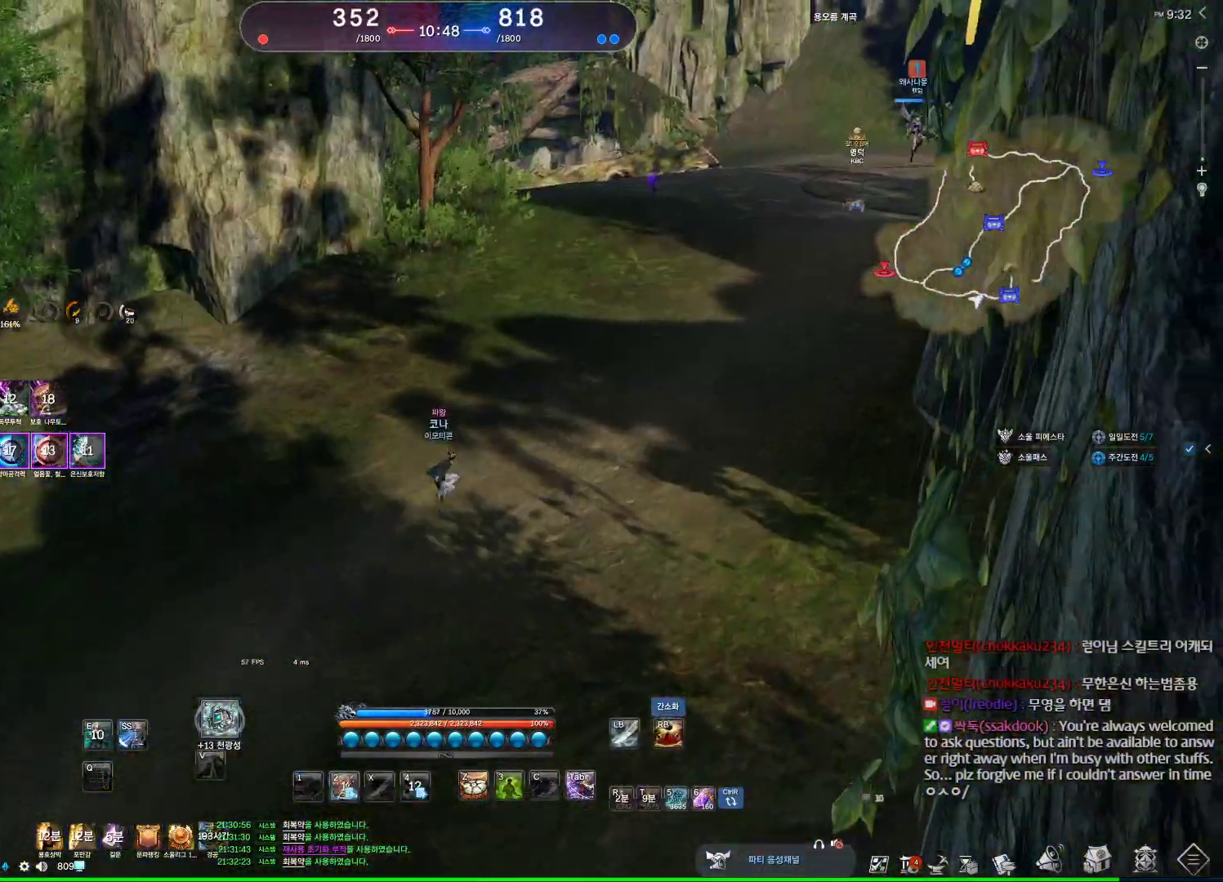
{"keys": ["alt", "d", "w"], "mouse": ["left", "right"], "events": [[100, "mouse_mb4", "down"], [133, "mouse_mb4", "up"], [200, "alt", "down"], [267, "d", "down"], [467, "mouse_left", "down"], [500, "mouse_right", "down"]]}
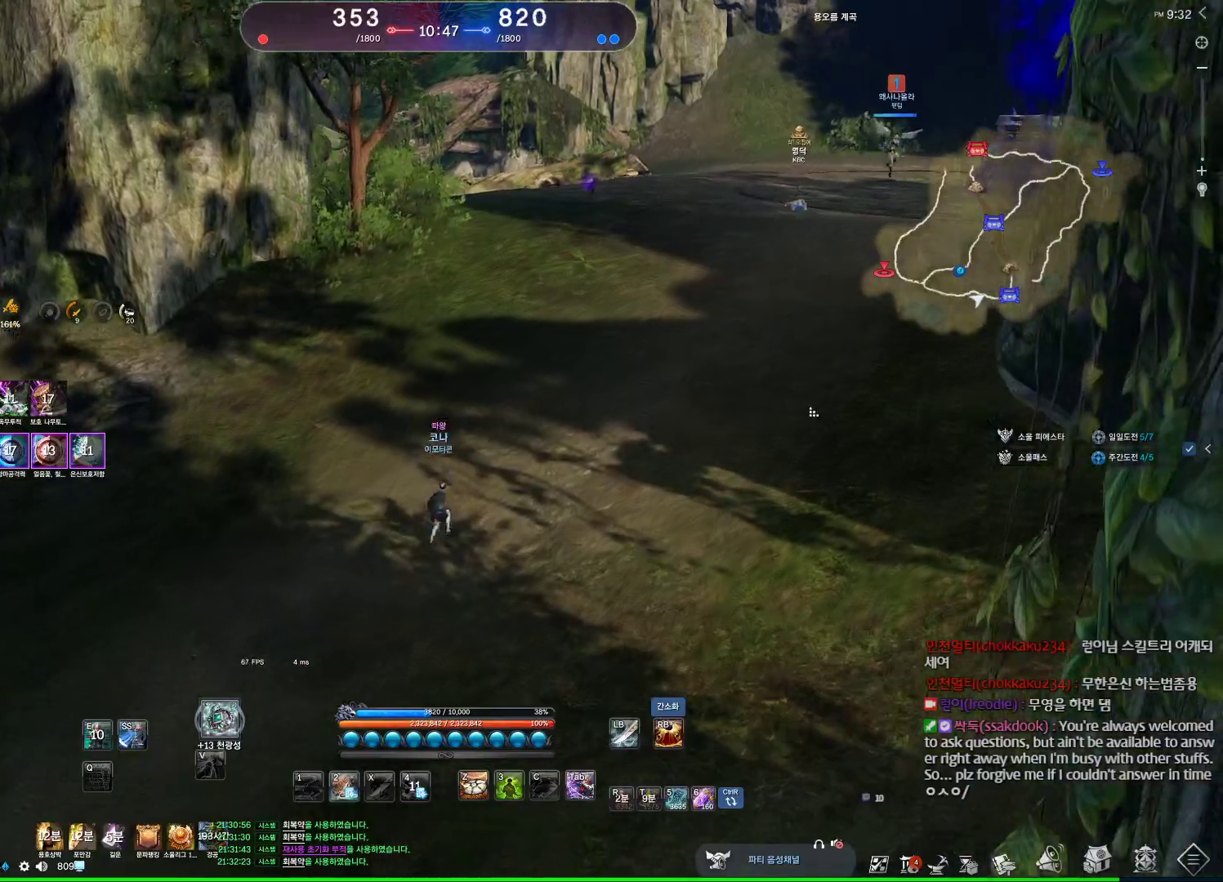
{"keys": ["d", "w"], "mouse": [], "events": [[100, "mouse_left", "up"], [100, "mouse_right", "up"], [233, "mouse_left", "down"], [233, "mouse_right", "down"], [400, "mouse_left", "up"], [400, "mouse_right", "up"], [500, "alt", "up"]]}
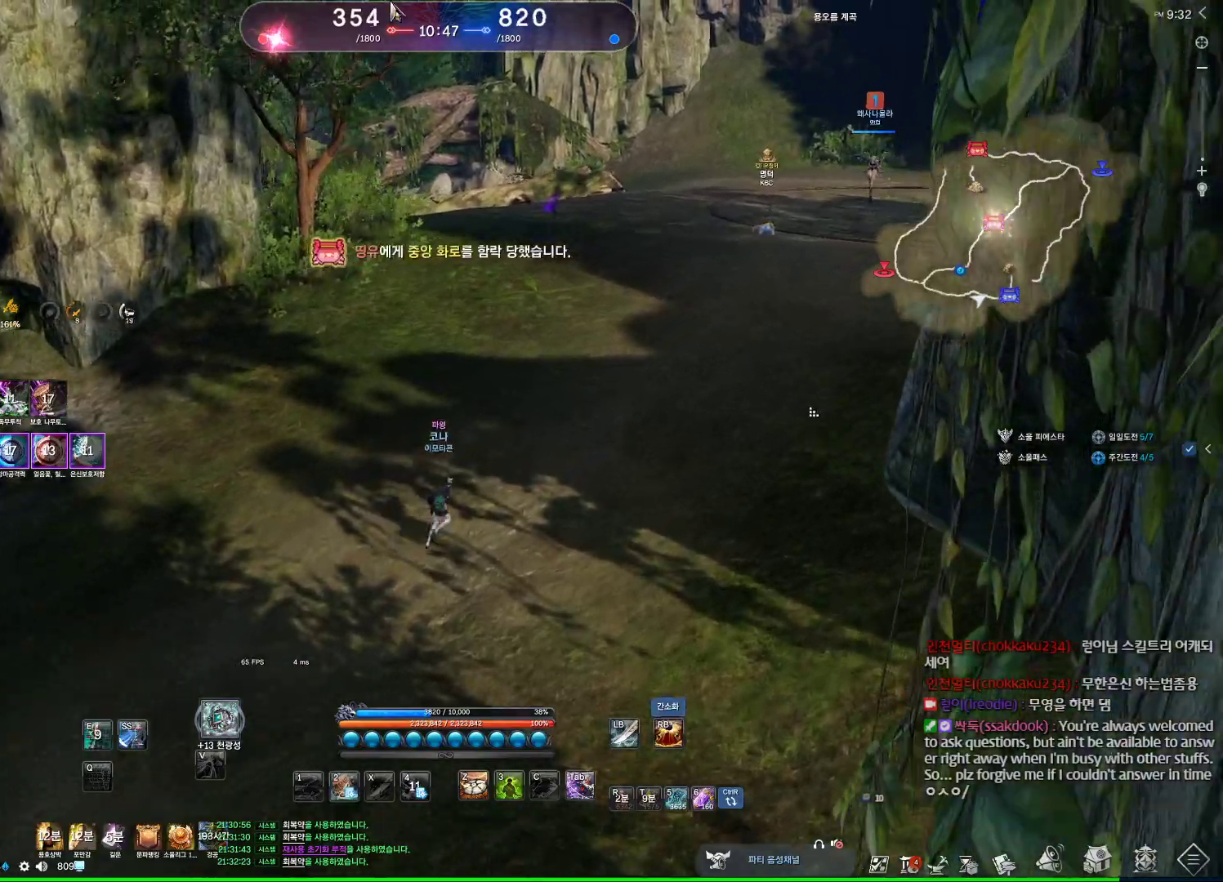
{"keys": ["d", "w"], "mouse": ["wheel"], "events": [[267, "mouse_wheel", "down"]]}
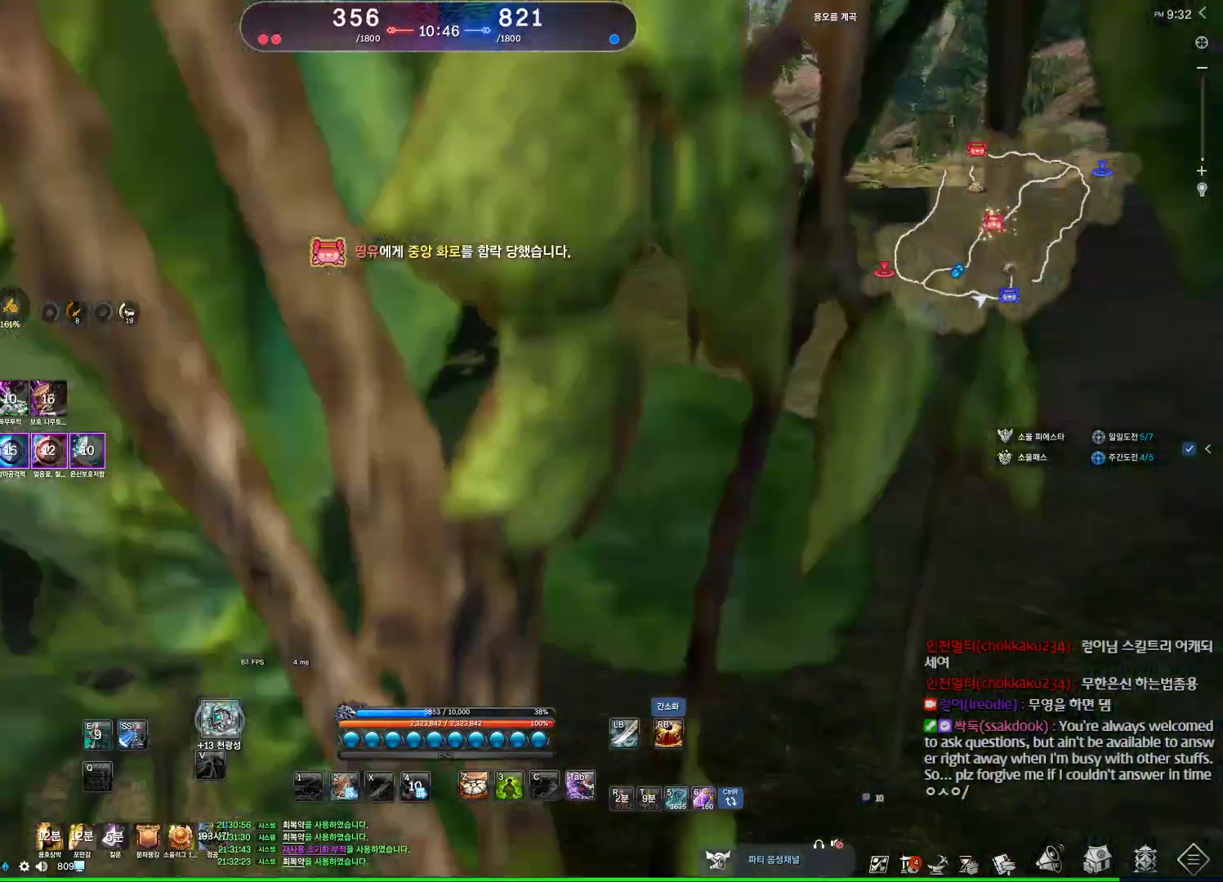
{"keys": ["d", "w"], "mouse": [], "events": [[133, "space", "down"], [367, "space", "up"], [467, "mouse_wheel", "up"]]}
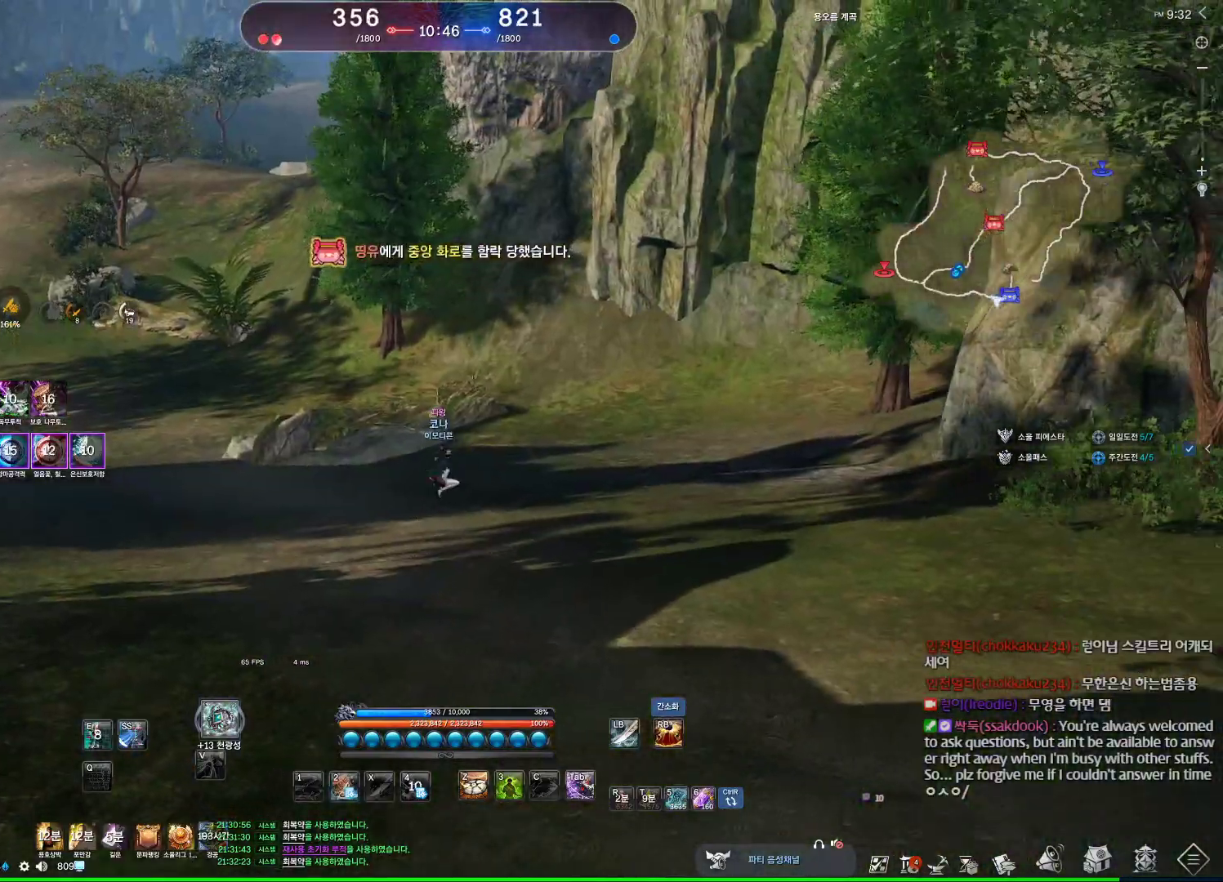
{"keys": ["w"], "mouse": [], "events": [[200, "d", "up"], [233, "m", "down"], [400, "m", "up"]]}
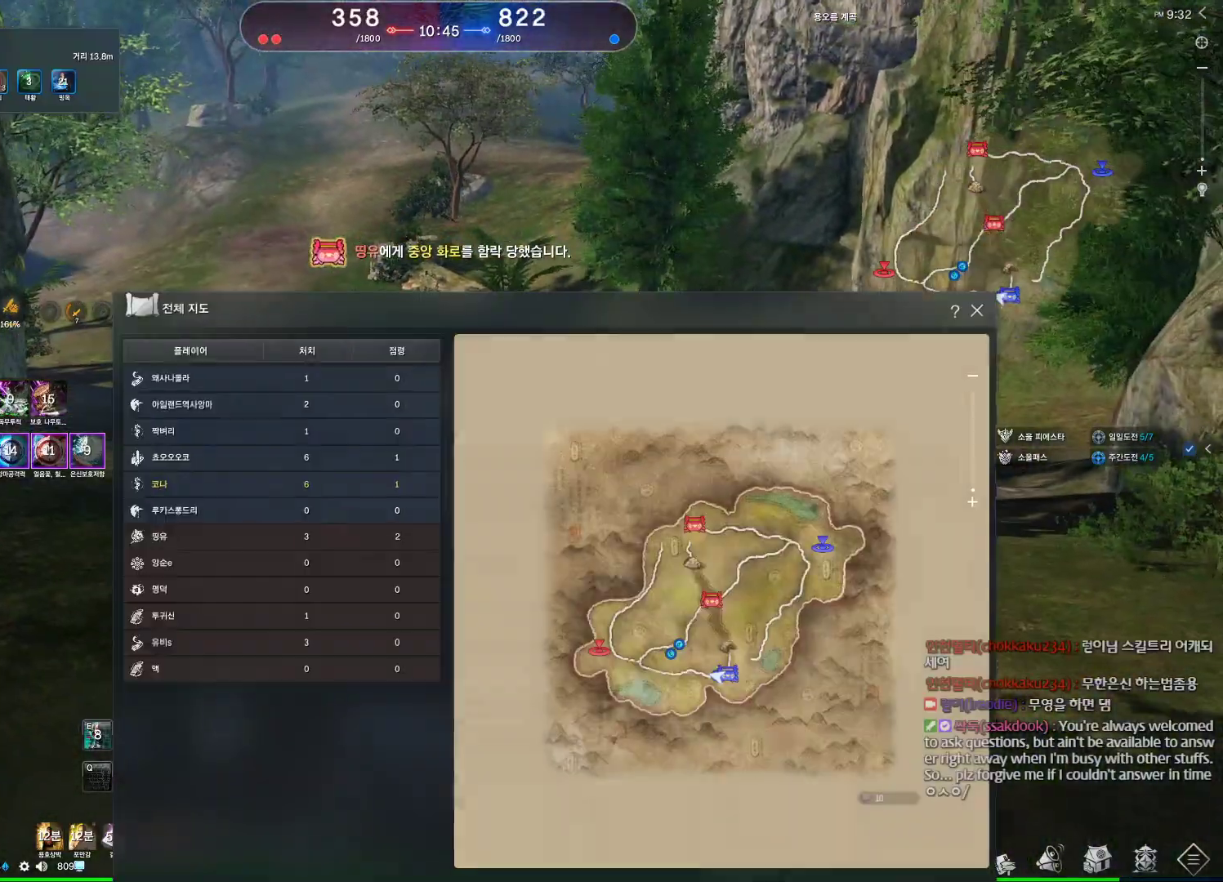
{"keys": ["w"], "mouse": [], "events": []}
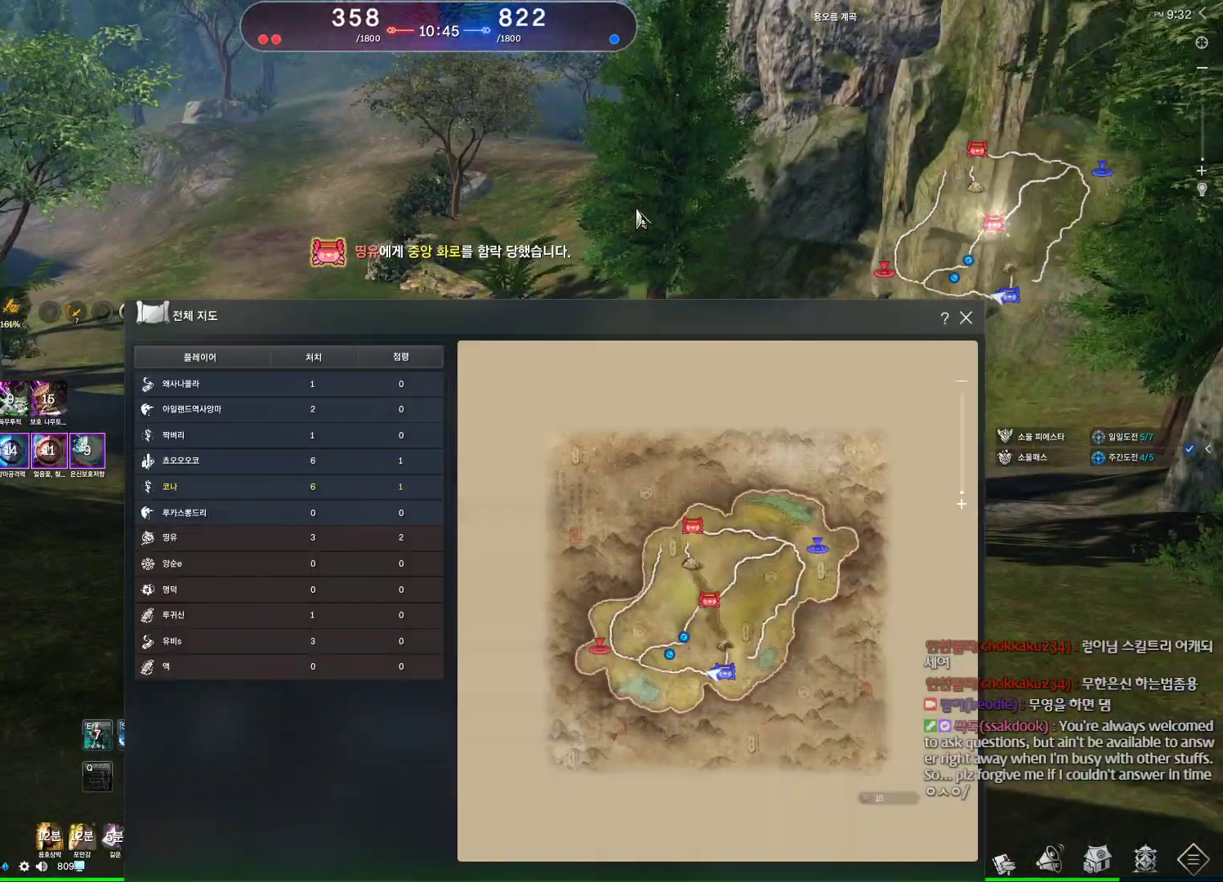
{"keys": ["w"], "mouse": [], "events": [[100, "mouse_left", "down"], [100, "mouse_right", "down"], [200, "mouse_left", "up"], [200, "mouse_right", "up"]]}
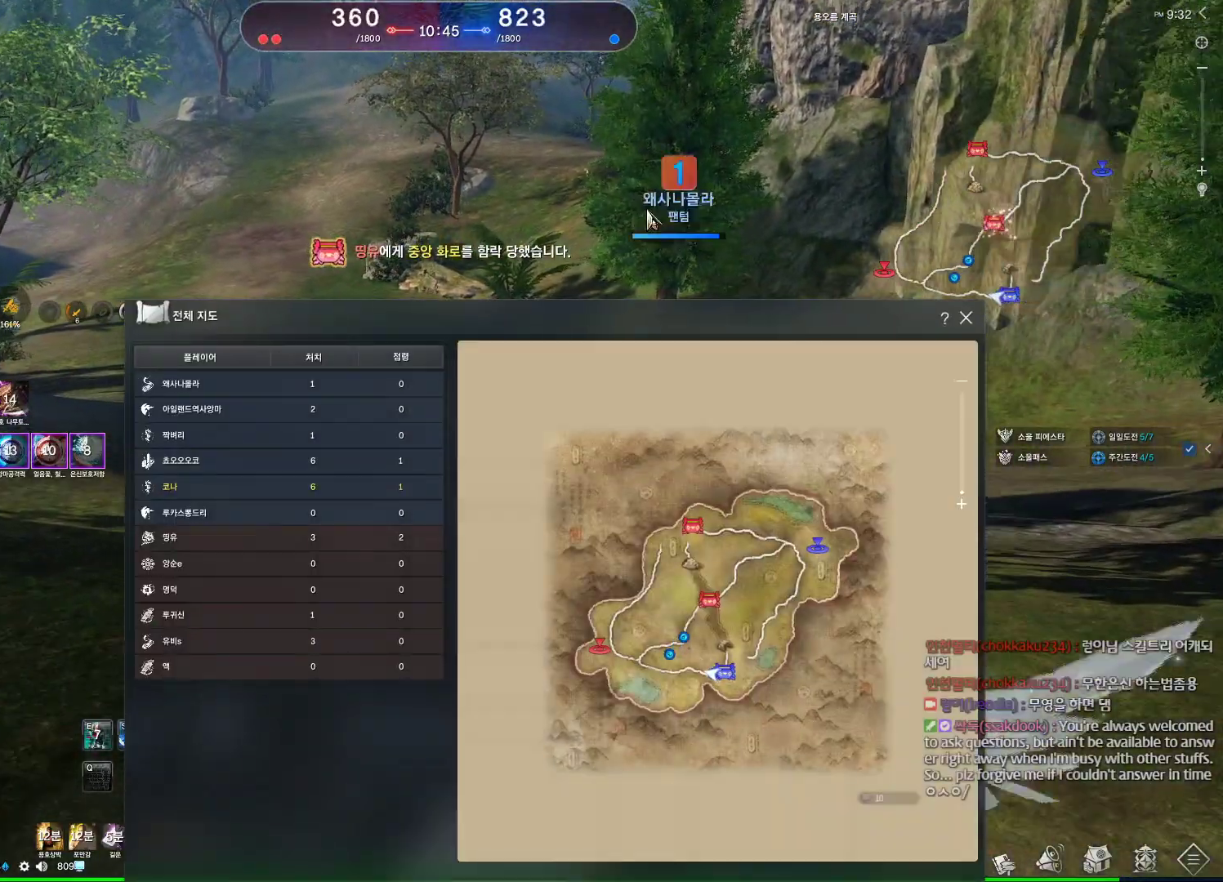
{"keys": ["w"], "mouse": [], "events": [[167, "space", "down"], [333, "space", "up"]]}
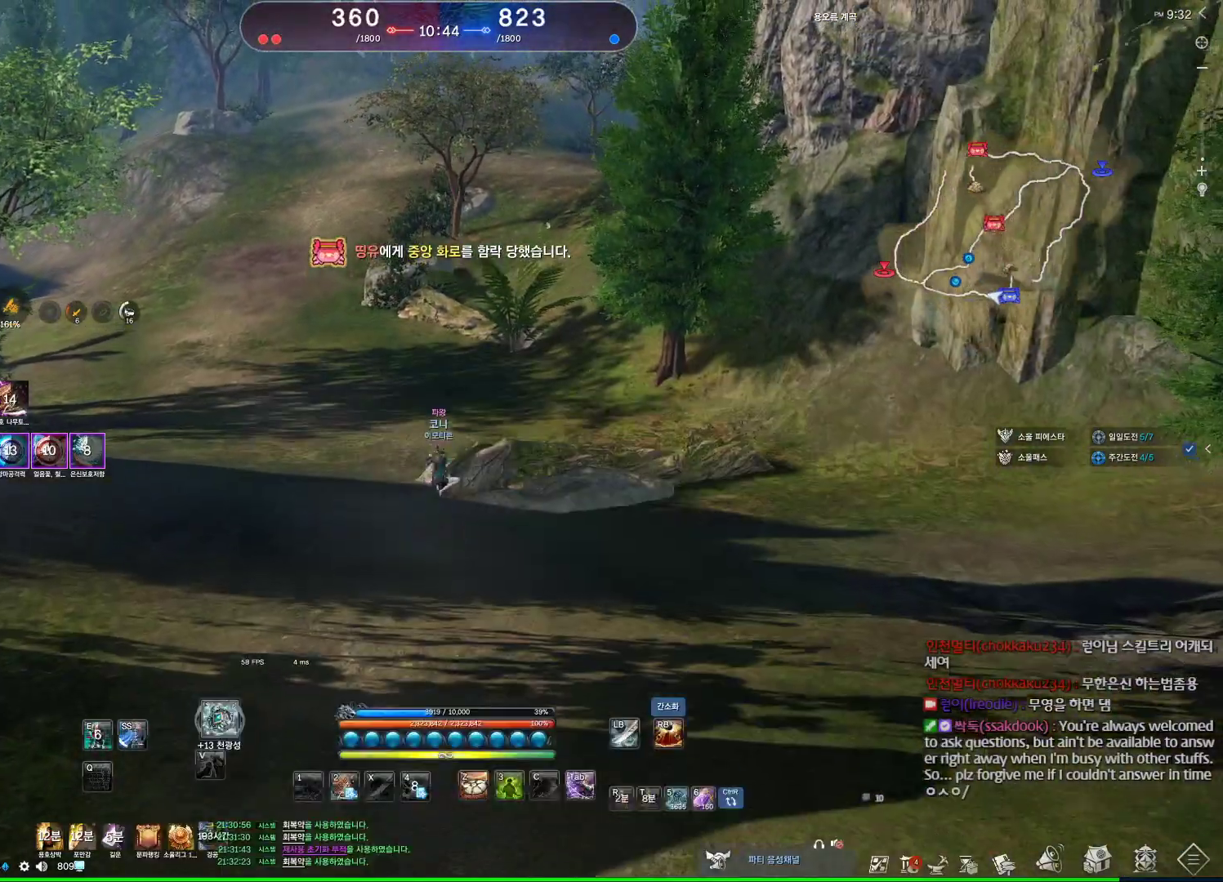
{"keys": ["d", "w"], "mouse": [], "events": [[67, "shift", "down"], [267, "shift", "up"], [500, "d", "down"]]}
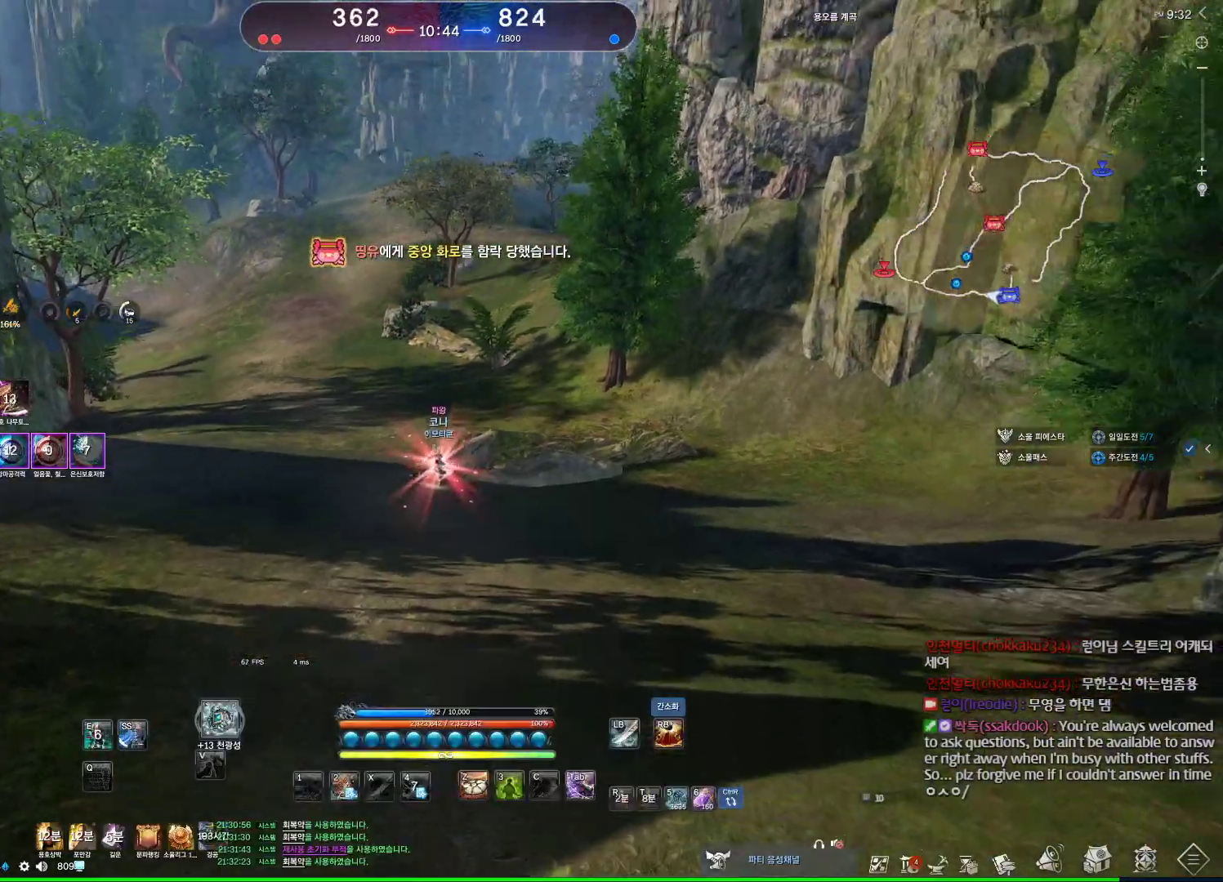
{"keys": ["d", "space", "w"], "mouse": ["wheel"], "events": [[267, "mouse_wheel", "down"], [433, "space", "down"]]}